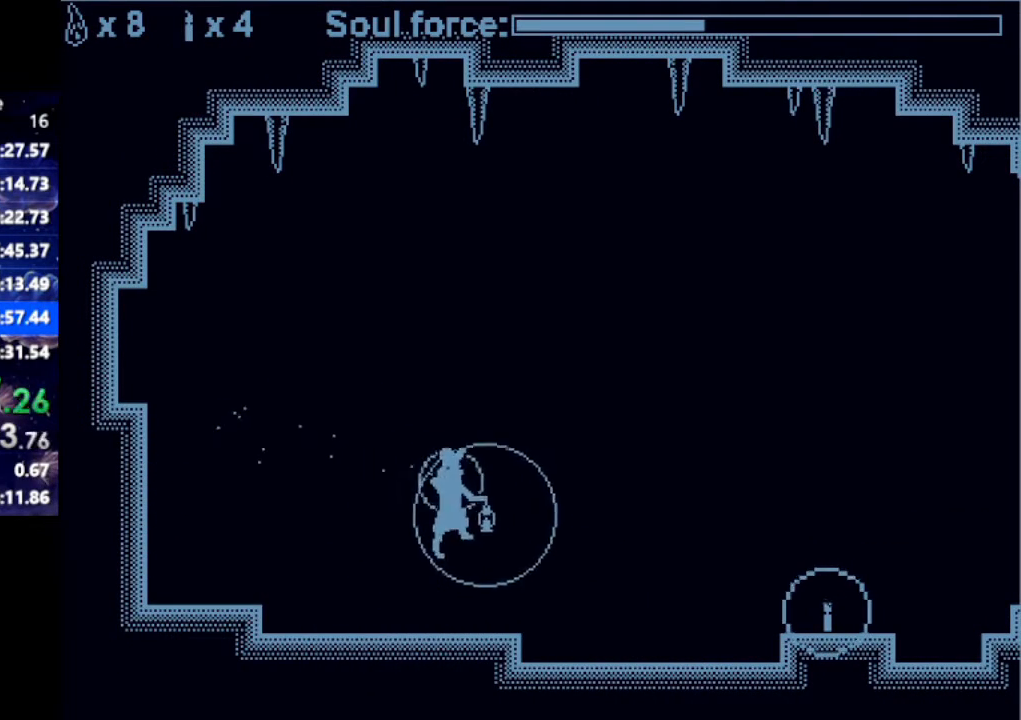
Gameplay with keyboard; each line is a JSON object with the keys held at the frame after it. "events" lists presses ("down") and releases ("up") of "down", "left", "right" and "up" between this image and that frame as [ms after this image, input, new state], when the widget could be followed in between. No other keys are recorded. Mouse input is not recorded.
{"keys": [], "events": [[350, "right", "up"]]}
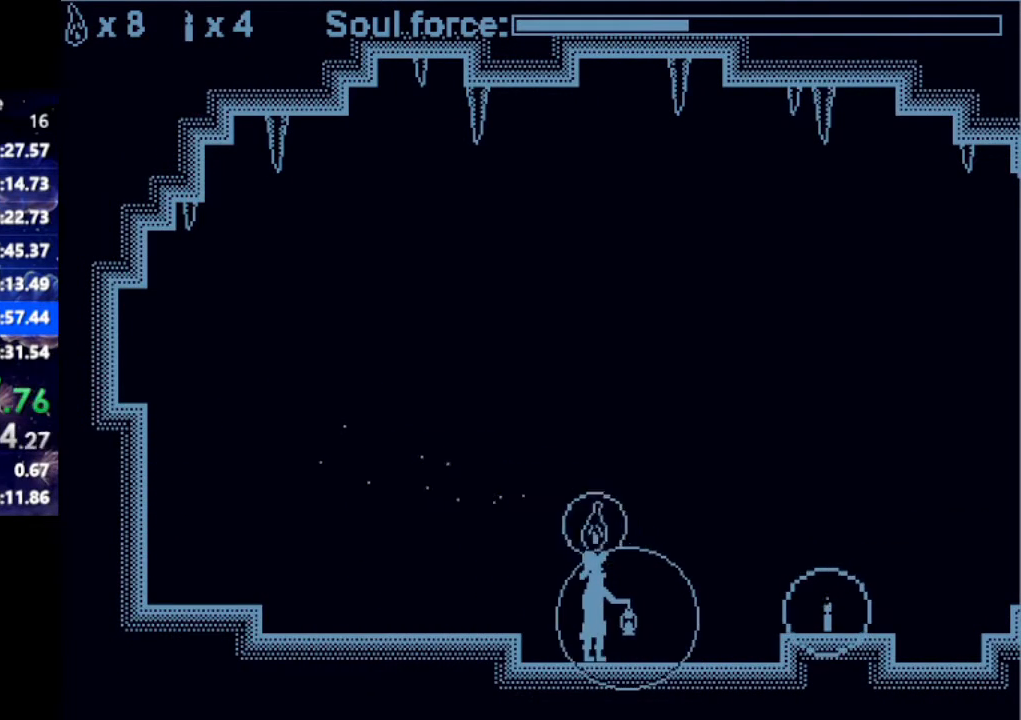
{"keys": ["right"], "events": [[33, "right", "down"], [83, "up", "down"], [217, "up", "up"]]}
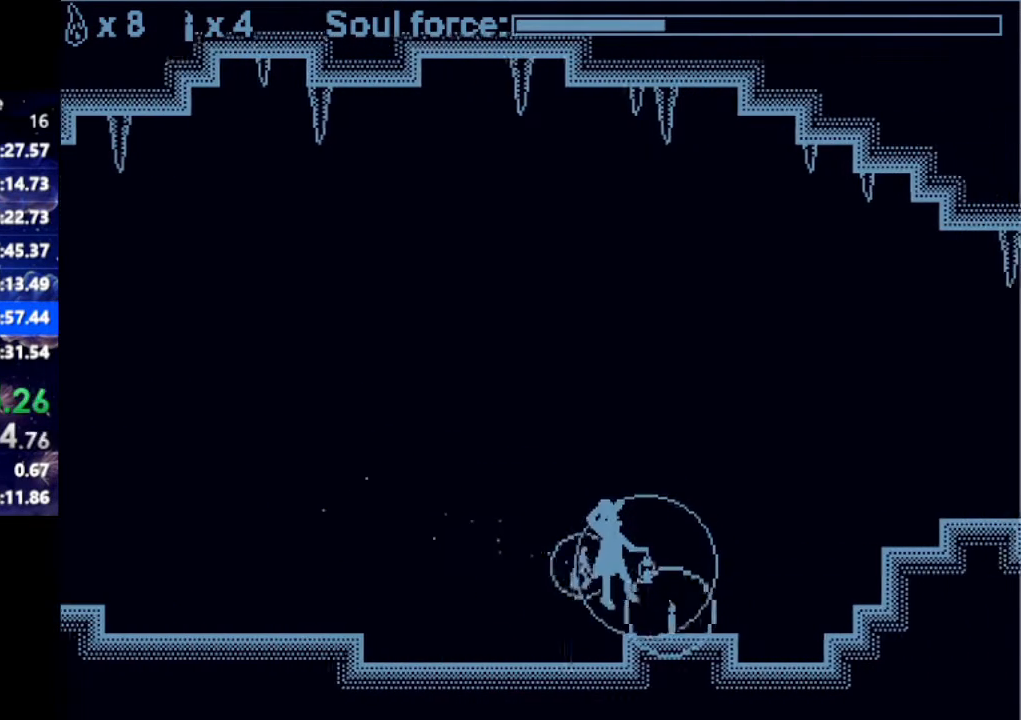
{"keys": [], "events": [[50, "right", "up"], [383, "right", "down"], [483, "right", "up"]]}
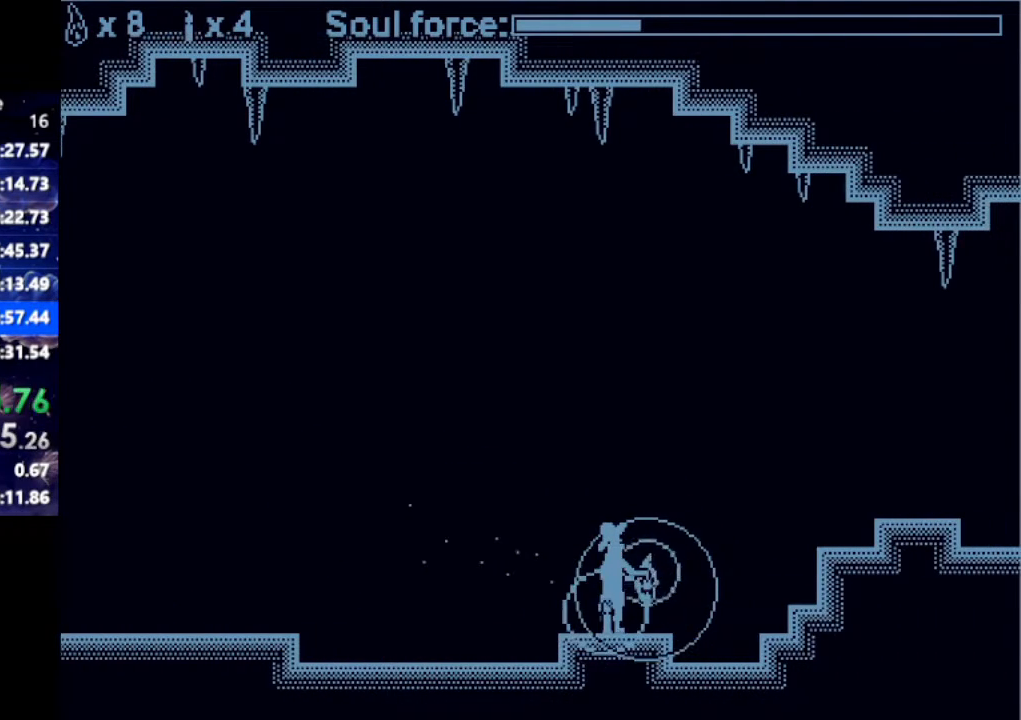
{"keys": [], "events": [[250, "right", "down"], [350, "right", "up"]]}
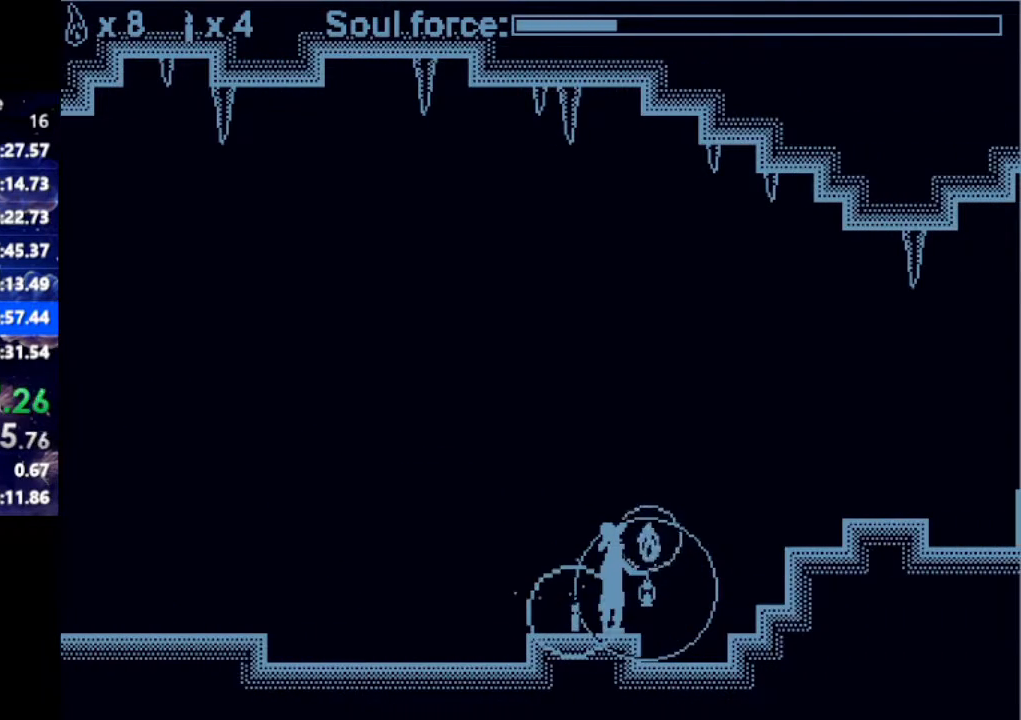
{"keys": ["left", "up"], "events": [[450, "left", "down"], [450, "up", "down"]]}
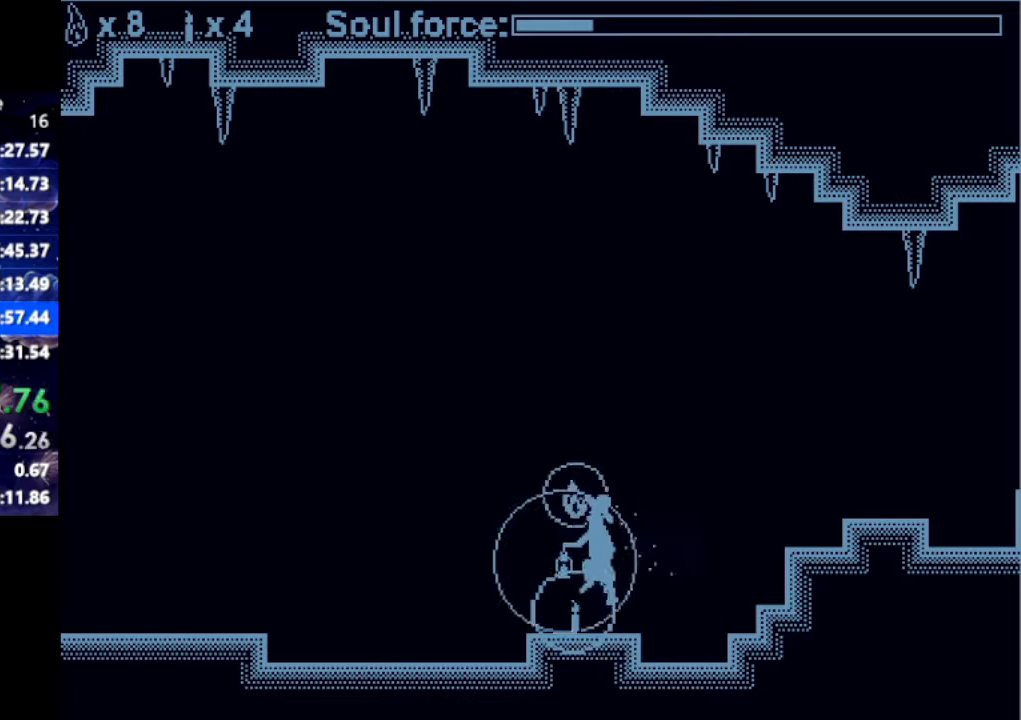
{"keys": ["left", "up"], "events": [[150, "left", "up"], [283, "left", "down"]]}
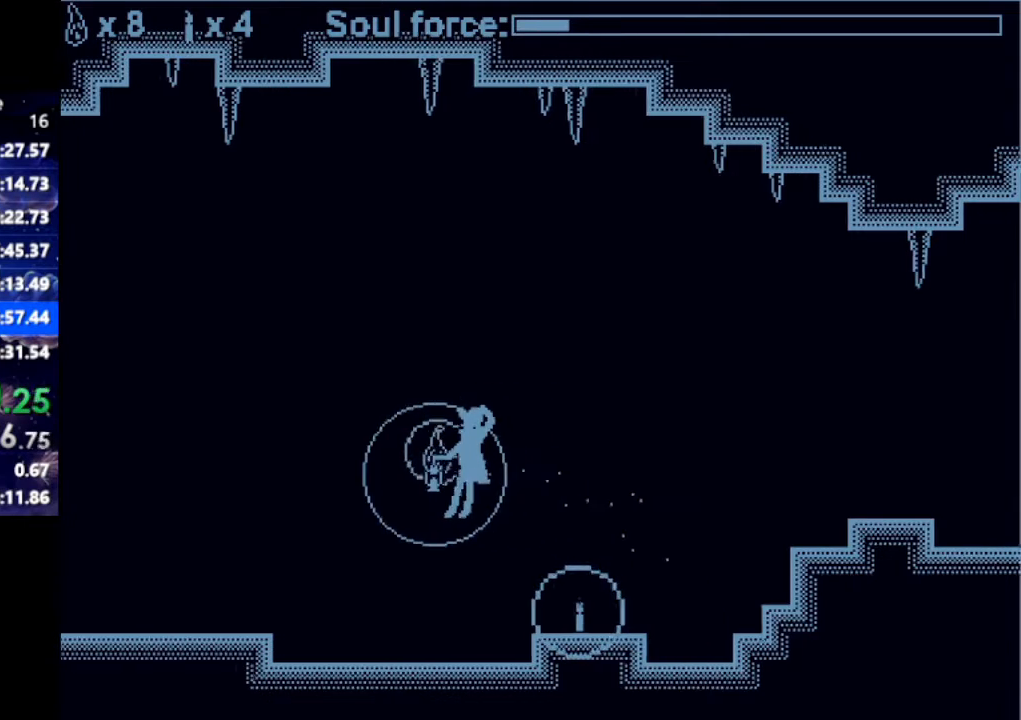
{"keys": ["left", "up"], "events": [[150, "up", "up"], [350, "up", "down"]]}
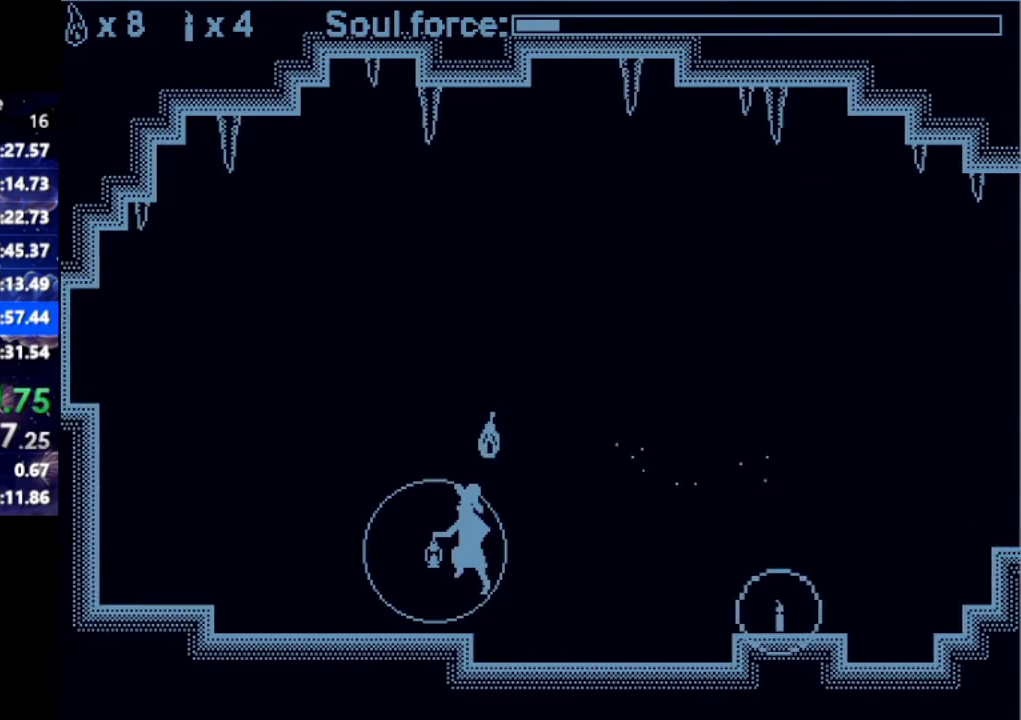
{"keys": ["left"], "events": [[133, "left", "up"], [333, "left", "down"], [500, "up", "up"]]}
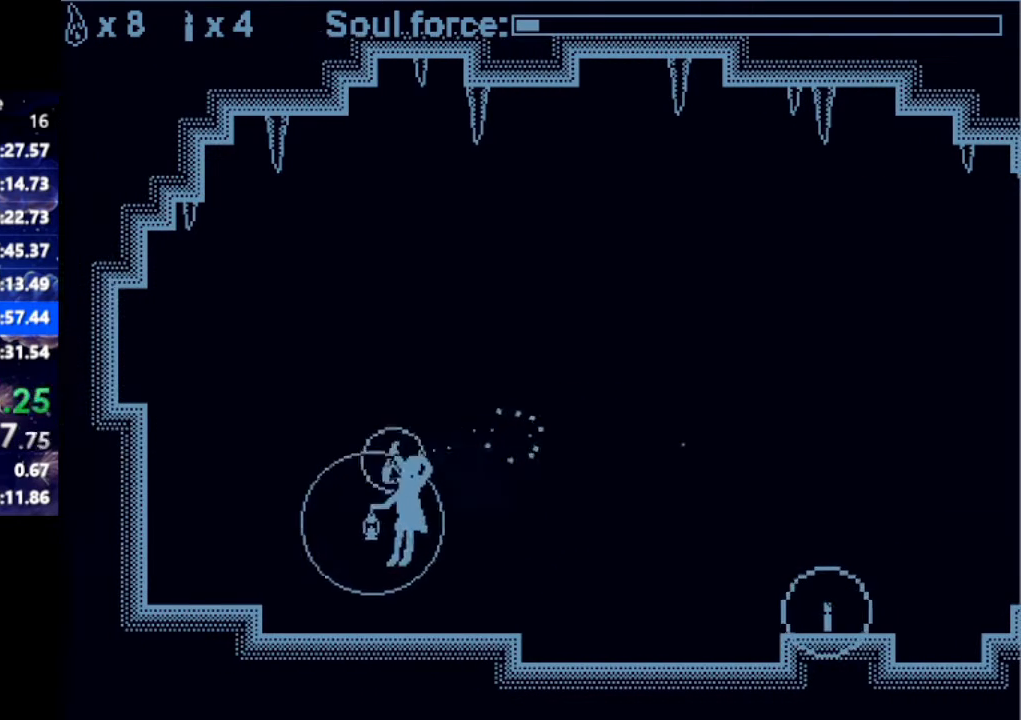
{"keys": ["left"], "events": [[150, "up", "down"], [250, "left", "up"], [333, "up", "up"], [433, "left", "down"]]}
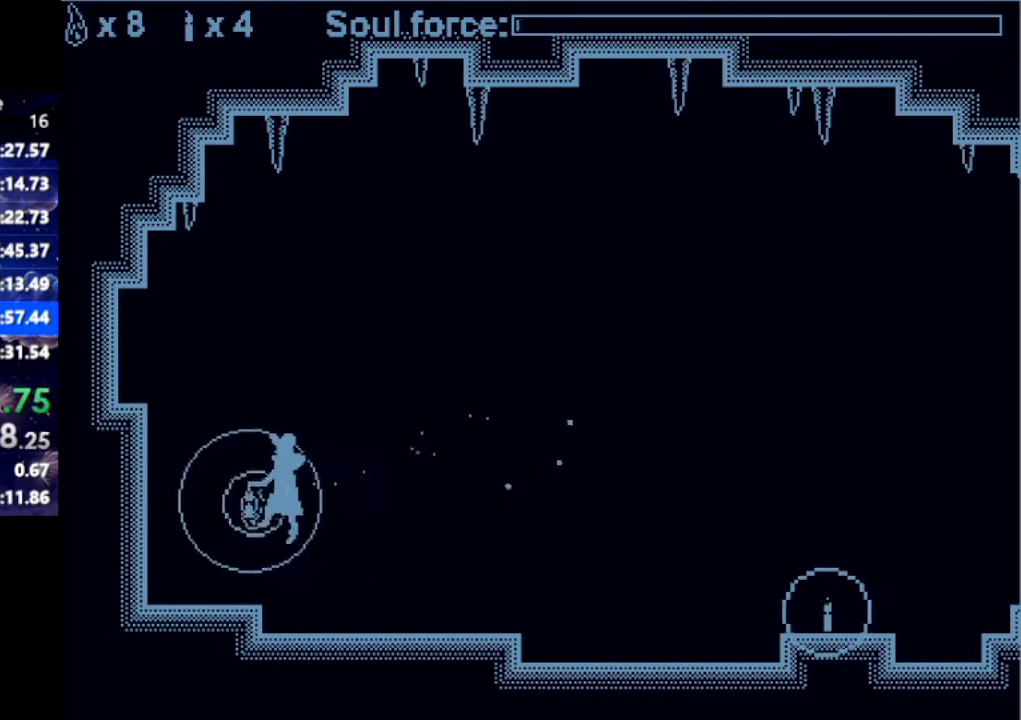
{"keys": ["right"], "events": [[67, "left", "up"], [117, "left", "down"], [200, "left", "up"], [400, "right", "down"]]}
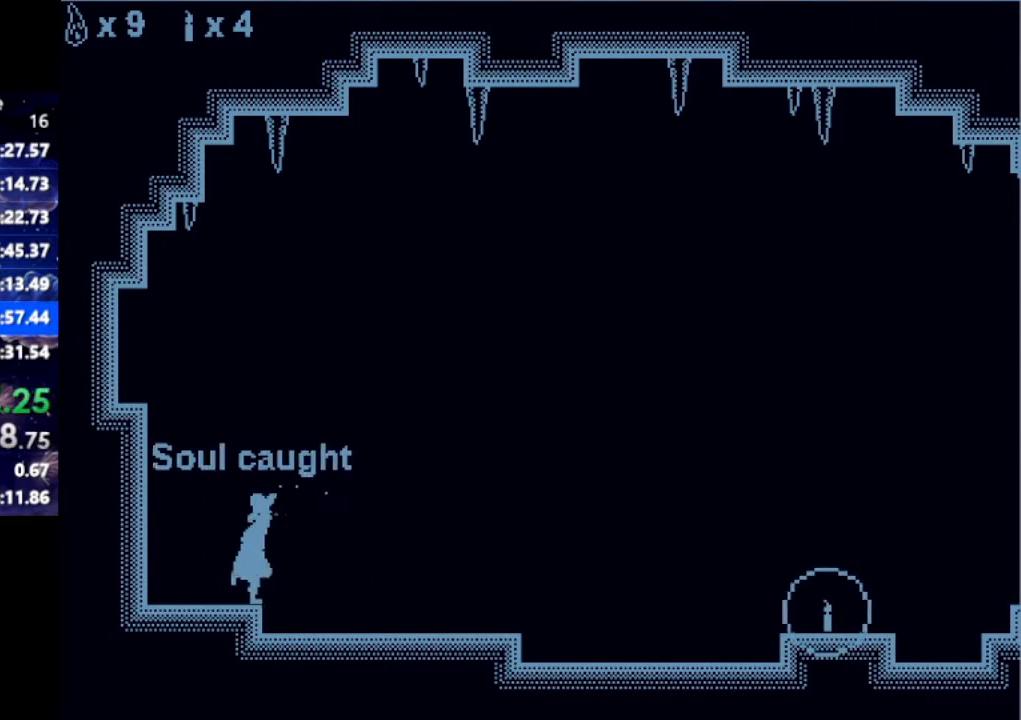
{"keys": ["right"], "events": []}
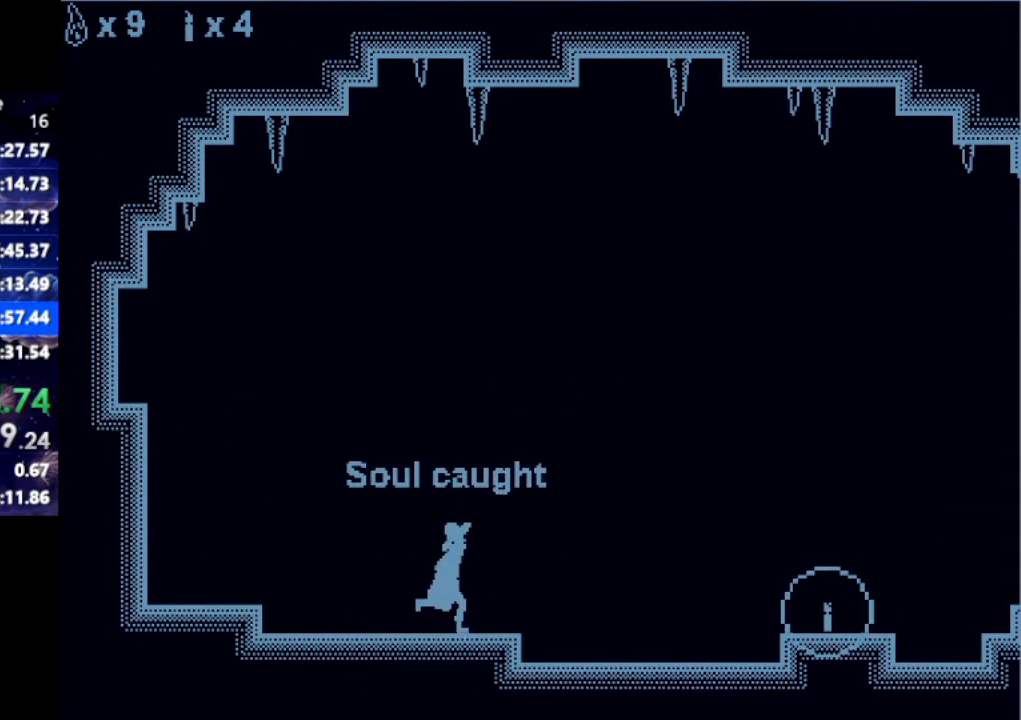
{"keys": ["right"], "events": []}
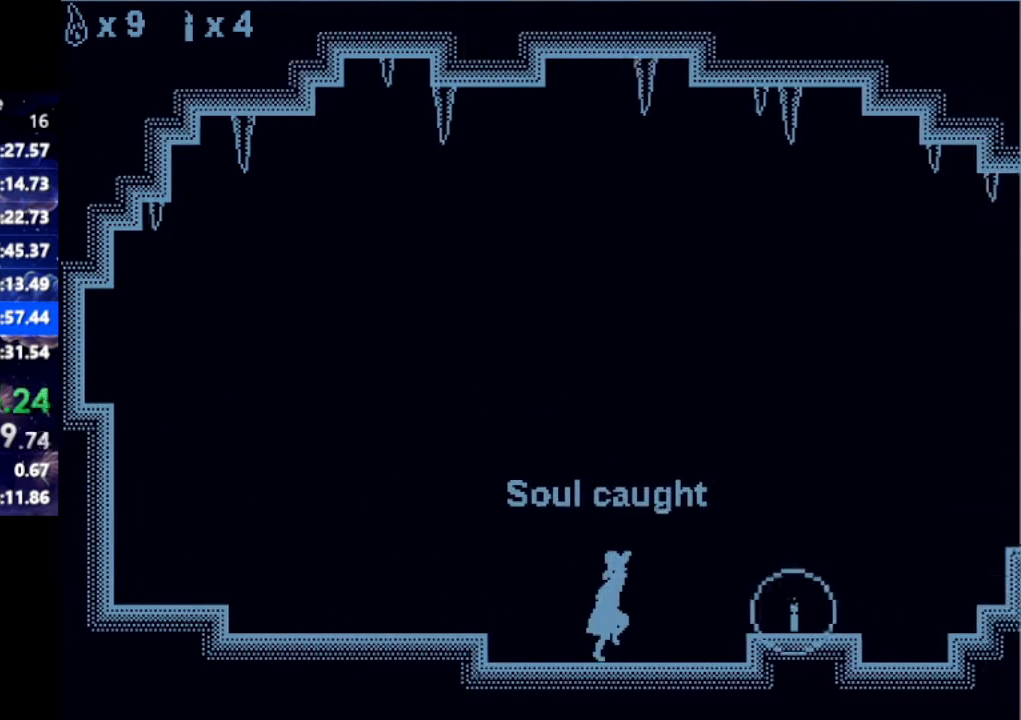
{"keys": ["right"], "events": [[117, "up", "down"], [217, "up", "up"]]}
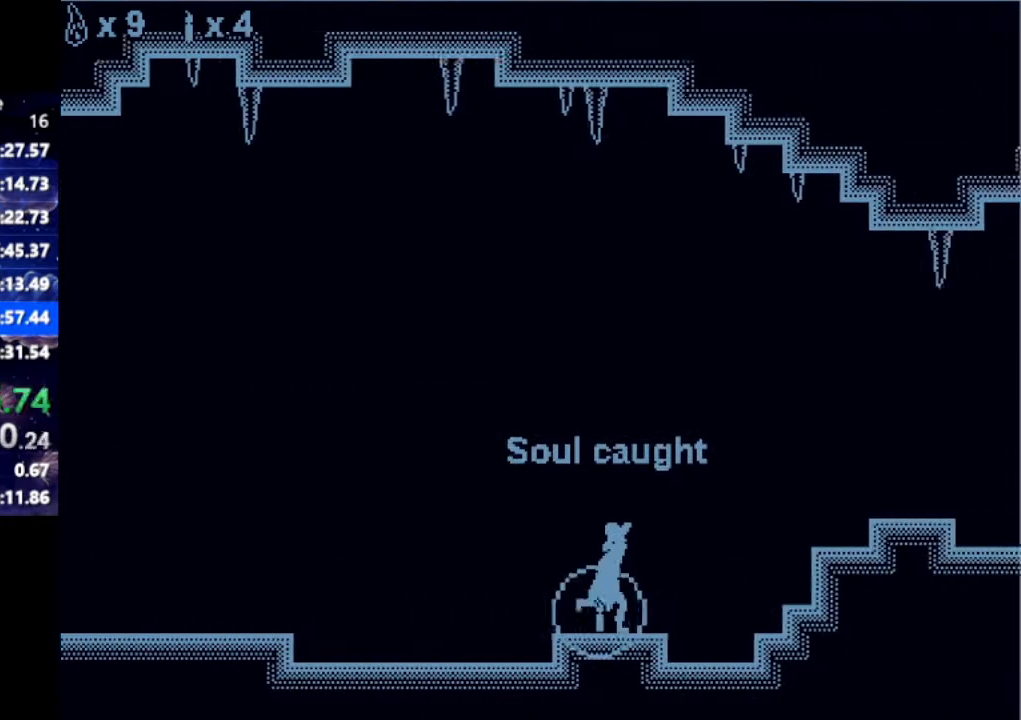
{"keys": ["right", "up"], "events": [[33, "up", "down"]]}
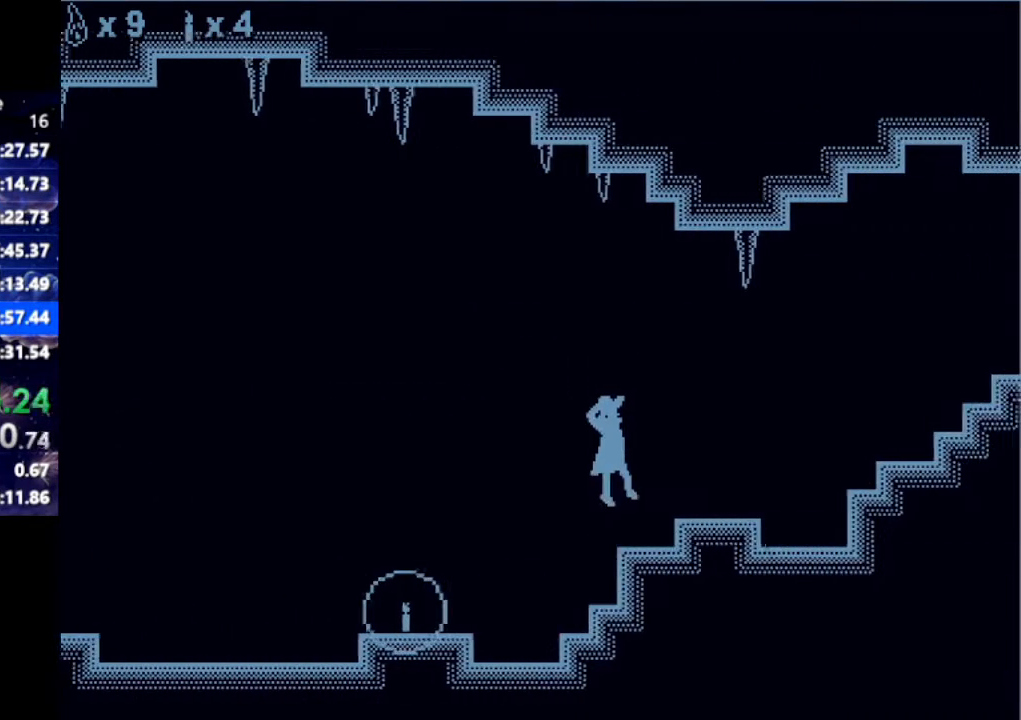
{"keys": [], "events": [[150, "up", "up"], [333, "up", "down"], [417, "right", "up"], [417, "up", "up"]]}
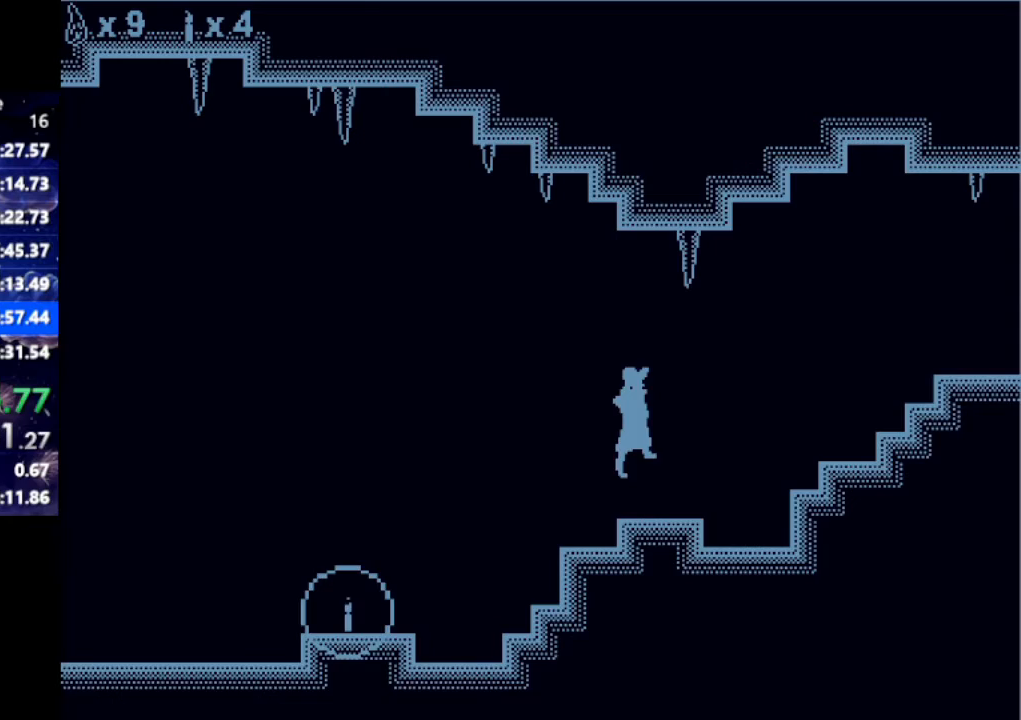
{"keys": ["right"], "events": [[117, "right", "down"], [167, "right", "up"], [250, "right", "down"], [367, "up", "down"], [483, "up", "up"]]}
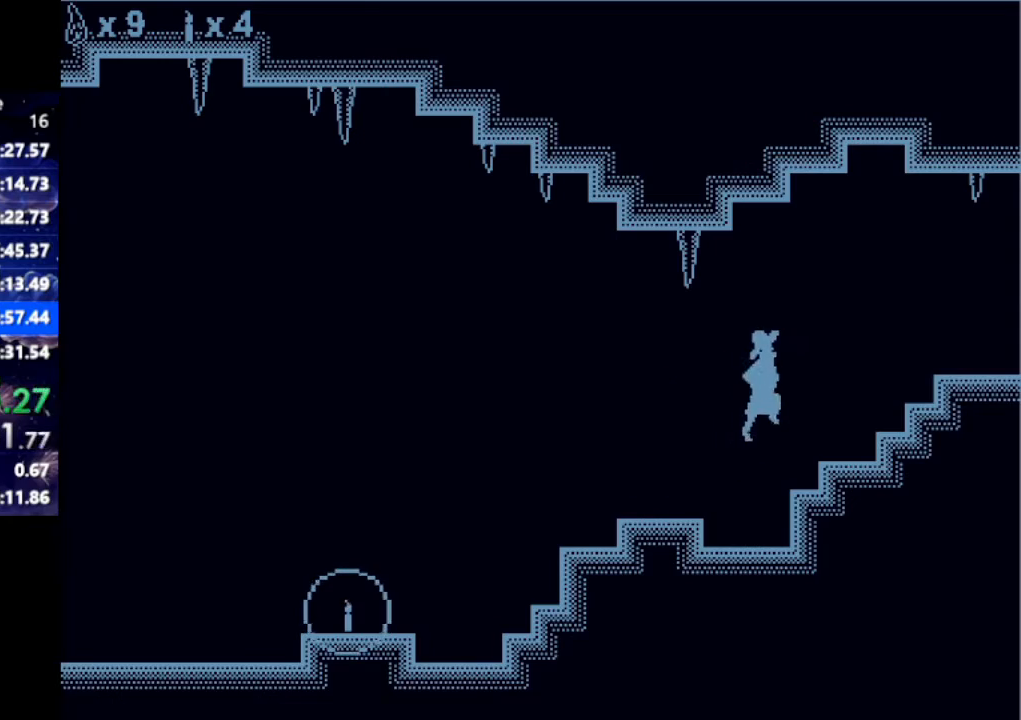
{"keys": ["right", "up"], "events": [[83, "right", "up"], [133, "right", "down"], [267, "right", "up"], [333, "right", "down"], [367, "up", "down"]]}
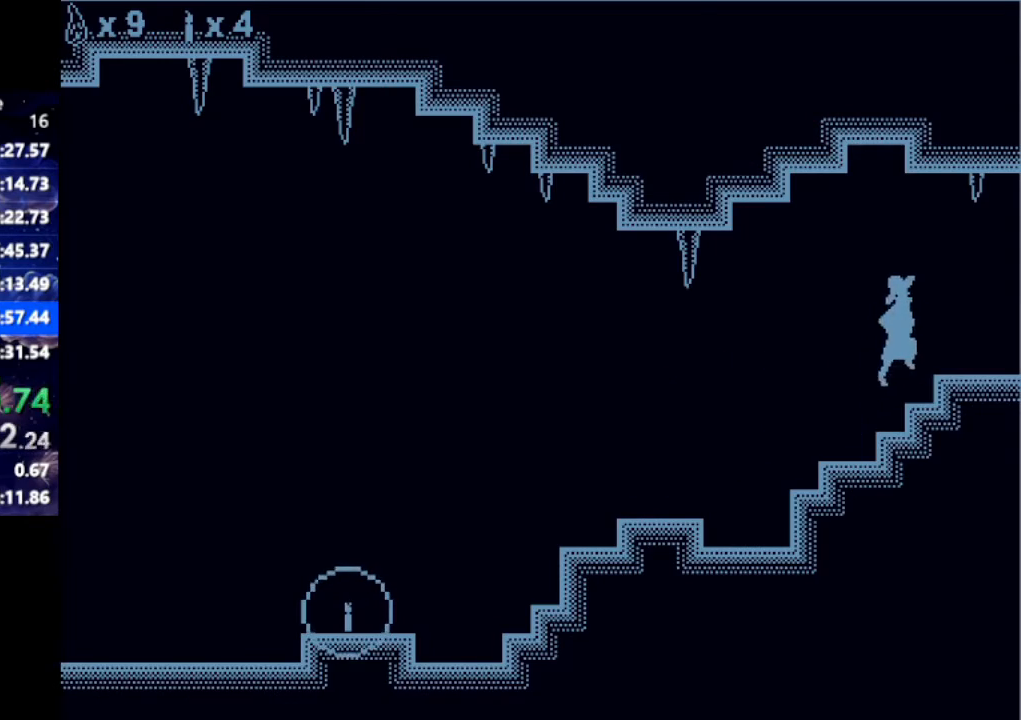
{"keys": ["right"], "events": [[200, "up", "up"]]}
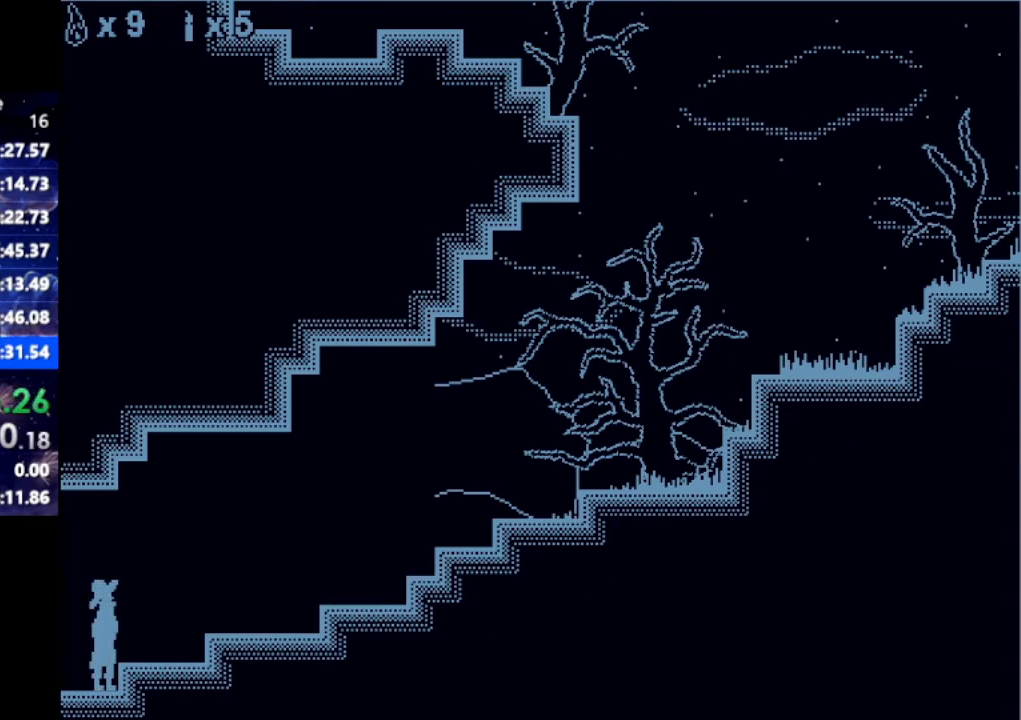
{"keys": ["right", "up"], "events": [[83, "up", "down"]]}
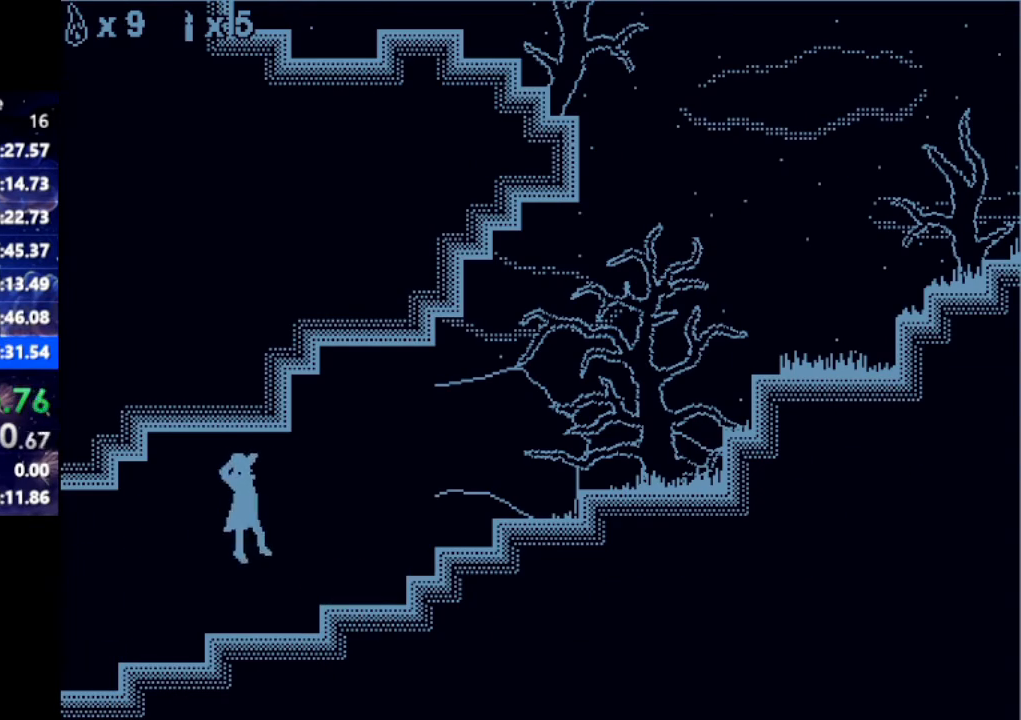
{"keys": ["right", "up"], "events": [[133, "up", "up"], [317, "up", "down"]]}
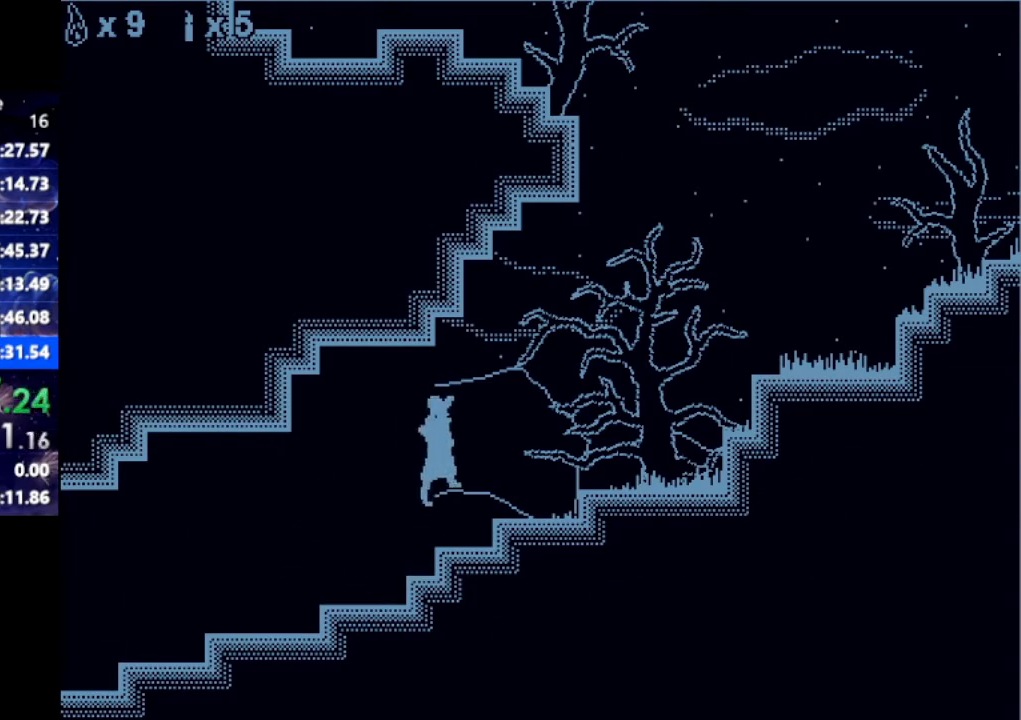
{"keys": ["right", "up"], "events": [[383, "up", "up"], [467, "up", "down"]]}
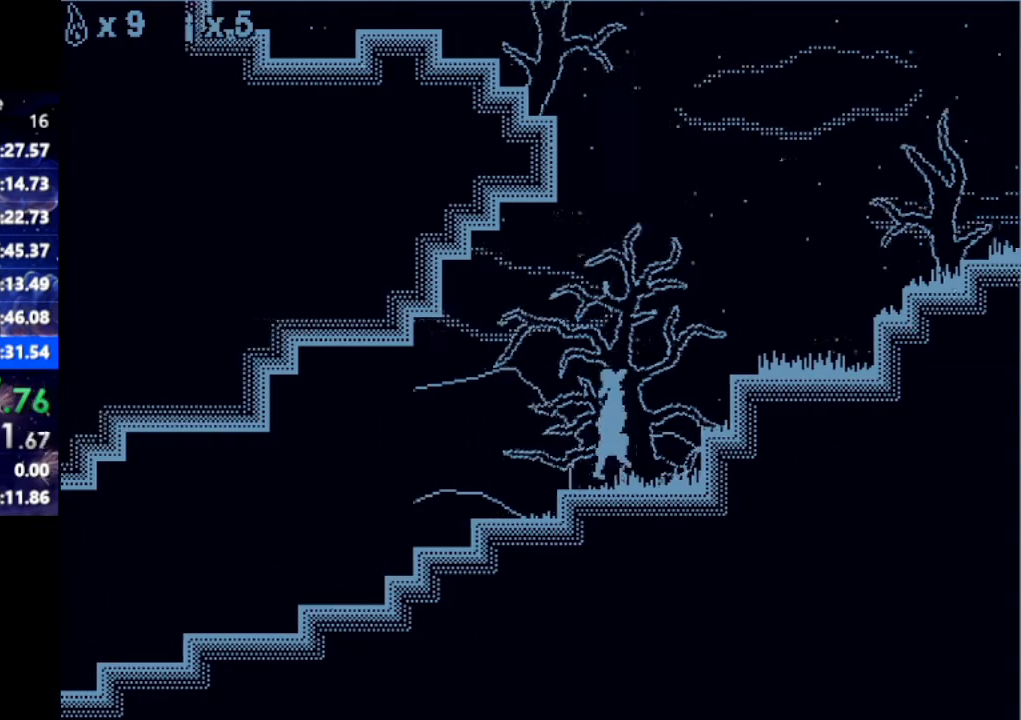
{"keys": [], "events": [[500, "right", "up"], [500, "up", "up"]]}
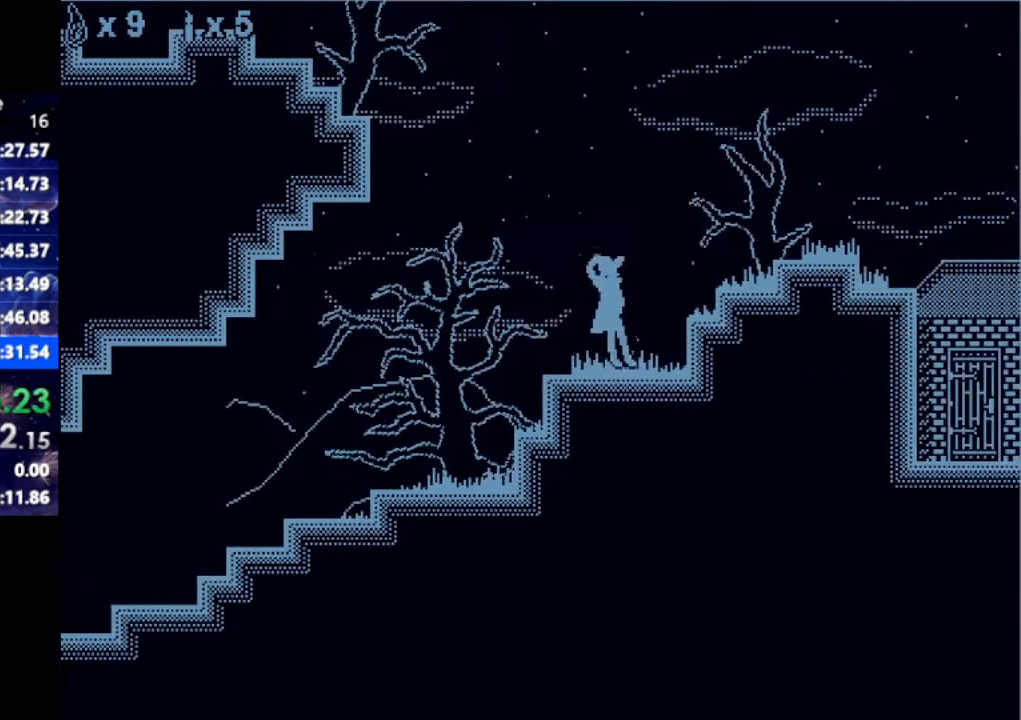
{"keys": ["right", "up"], "events": [[83, "right", "down"], [83, "up", "down"]]}
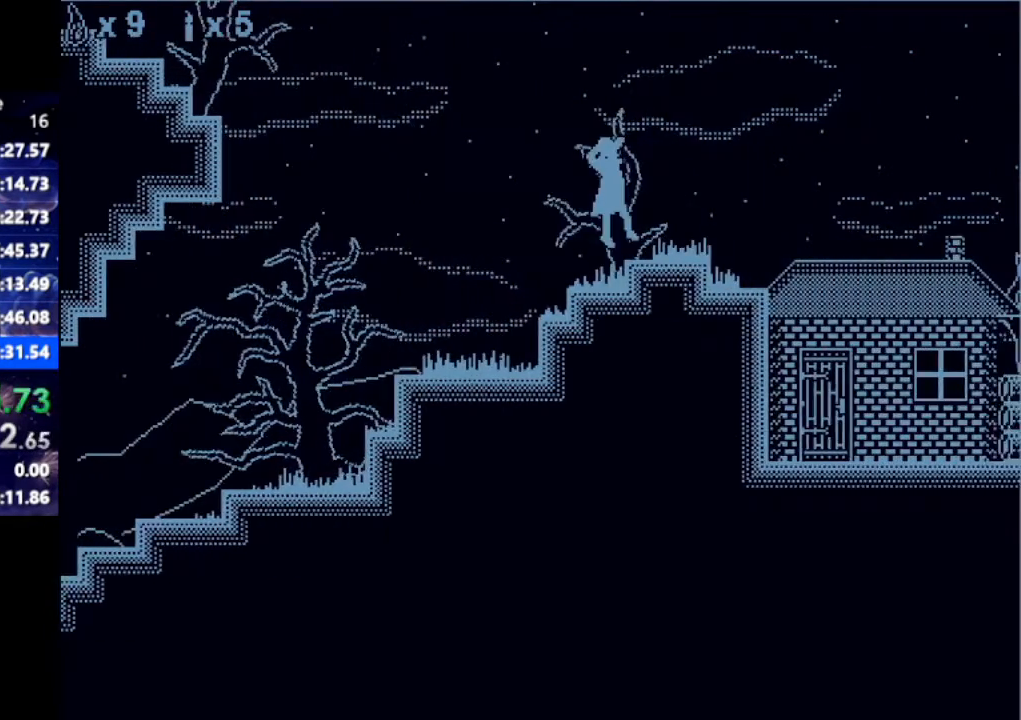
{"keys": ["right"], "events": [[17, "up", "up"], [150, "up", "down"], [333, "up", "up"]]}
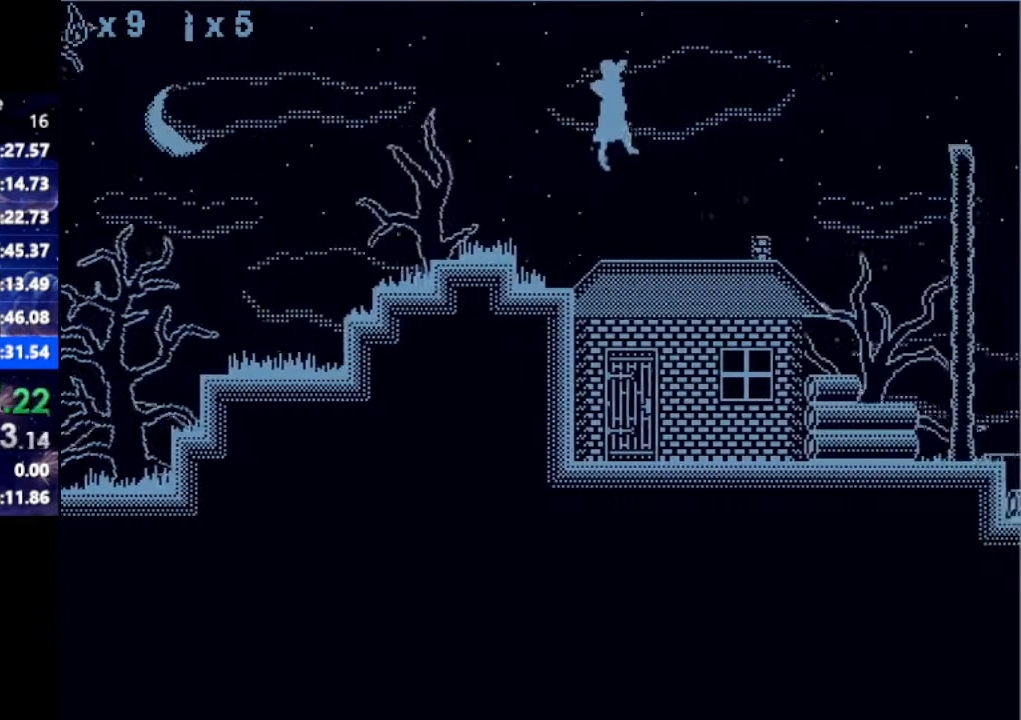
{"keys": ["right", "up"], "events": [[350, "up", "down"]]}
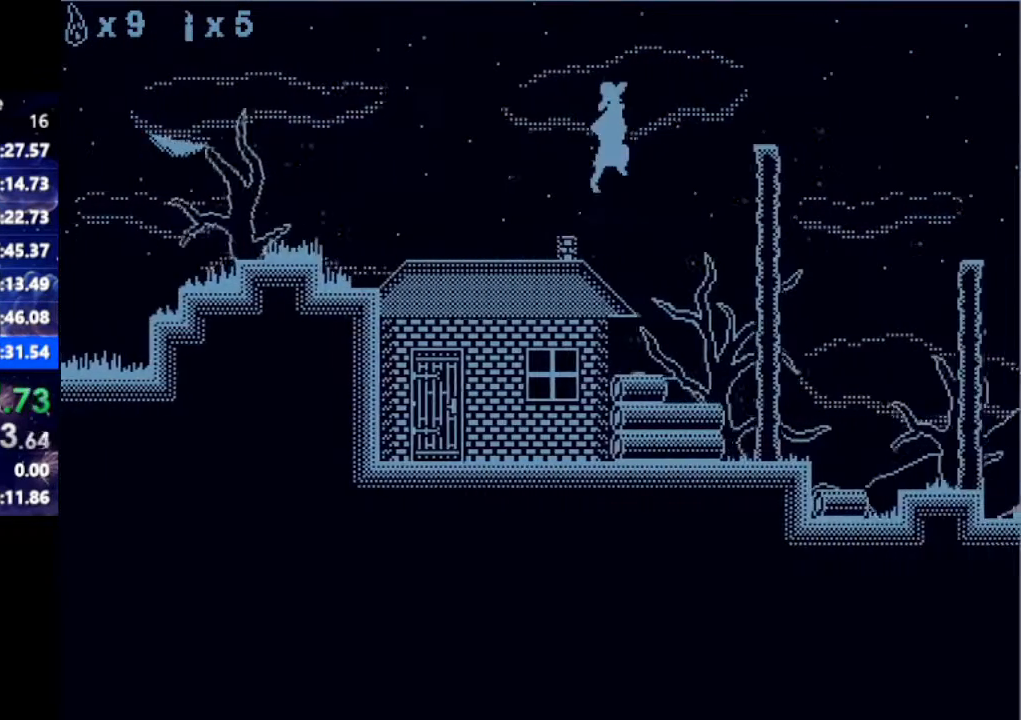
{"keys": ["right", "up"], "events": [[367, "right", "up"], [367, "up", "up"], [500, "right", "down"], [500, "up", "down"]]}
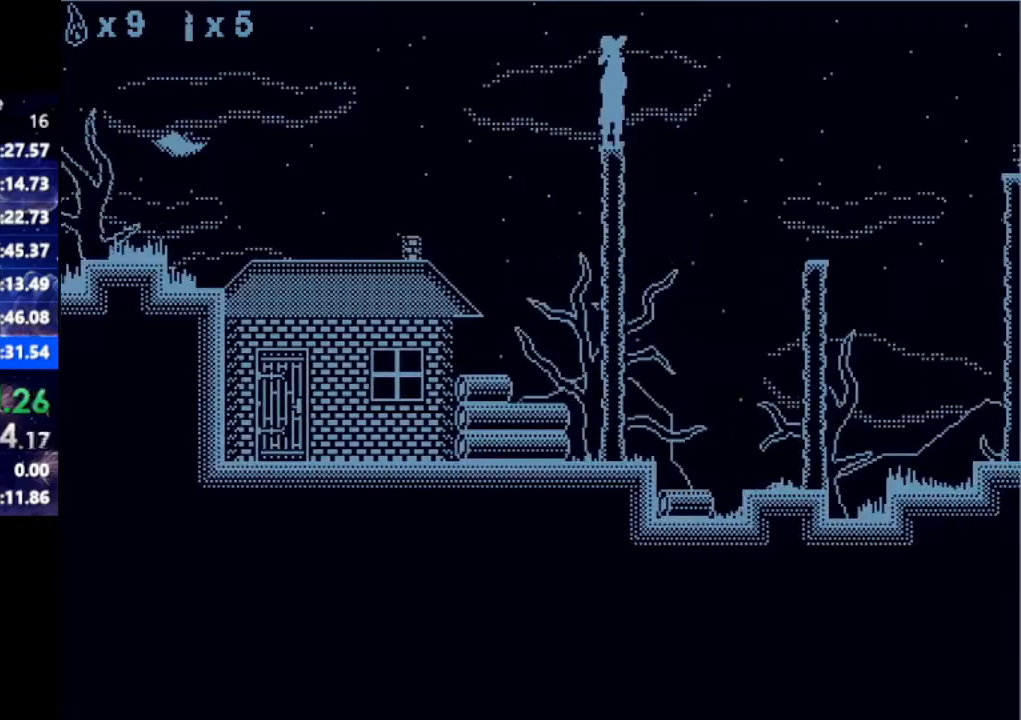
{"keys": ["right"], "events": [[233, "up", "up"]]}
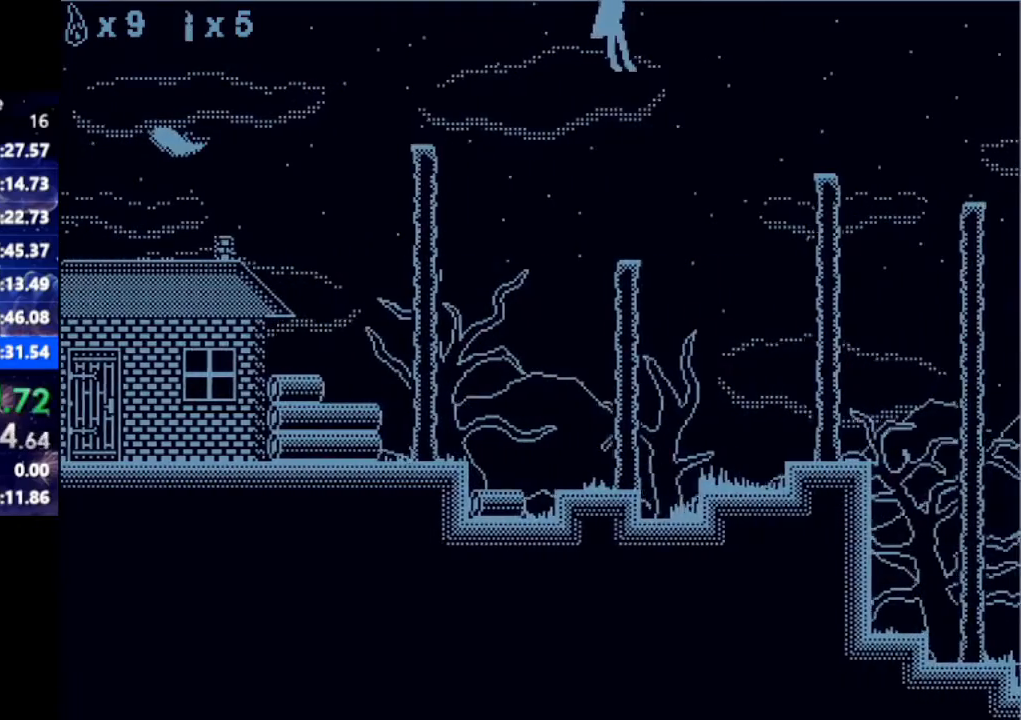
{"keys": ["right", "up"], "events": [[17, "right", "up"], [350, "right", "down"], [400, "up", "down"]]}